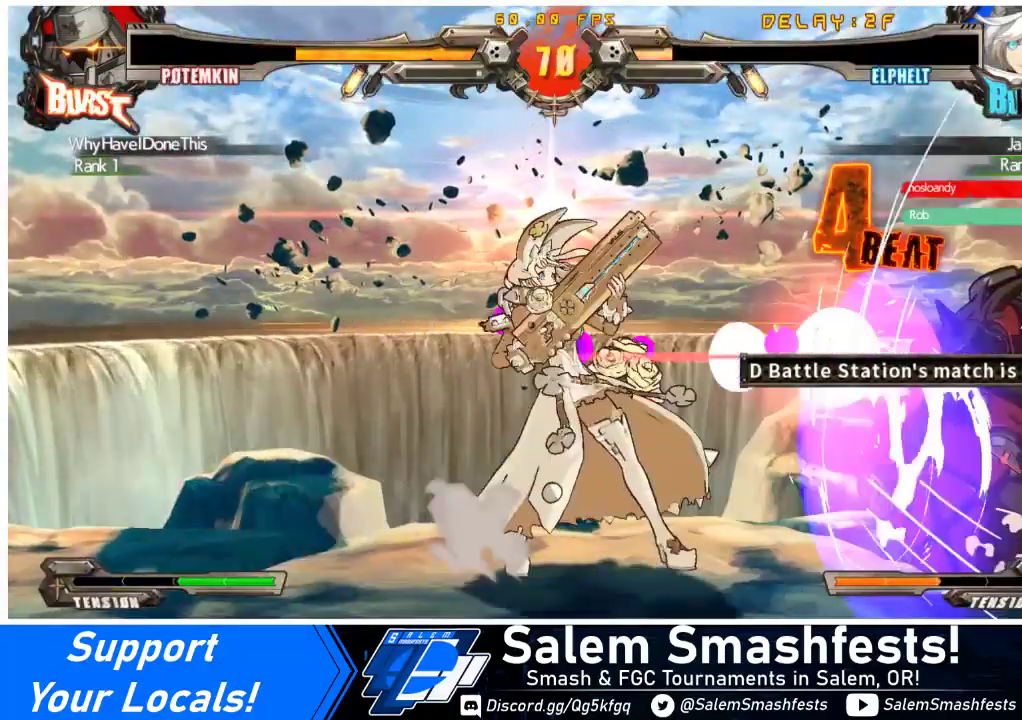
Gameplay with a controller (arcade stick); each line is a JSON object with the inputs held at the frame after it. "events" lists button and stick changes between this image and that frame as [ms after this image, input, new state], when the widget could be followed in between. Not read: L3 R3.
{"buttons": ["DPAD_LEFT"], "events": [[33, "DPAD_RIGHT", "down"], [33, "R1", "down"], [100, "DPAD_RIGHT", "up"], [167, "R1", "up"], [333, "DPAD_LEFT", "down"], [400, "DPAD_LEFT", "up"], [433, "DPAD_LEFT", "down"]]}
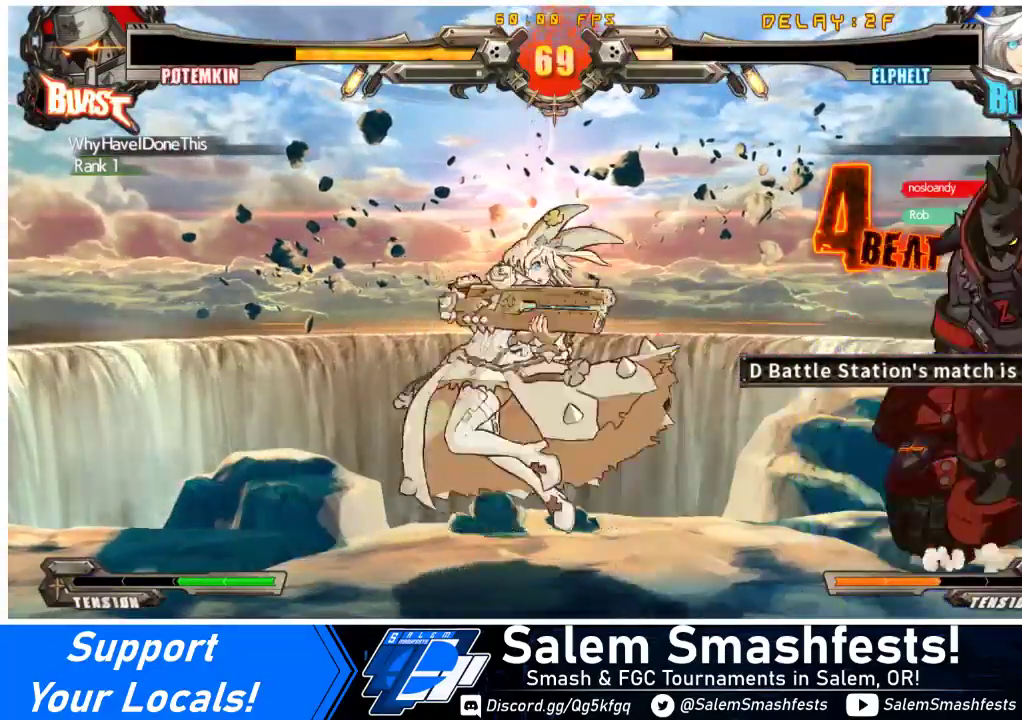
{"buttons": ["TRIANGLE"], "events": [[67, "DPAD_LEFT", "up"], [167, "DPAD_RIGHT", "down"], [200, "DPAD_RIGHT", "up"], [267, "DPAD_RIGHT", "down"], [400, "TRIANGLE", "down"], [467, "DPAD_RIGHT", "up"]]}
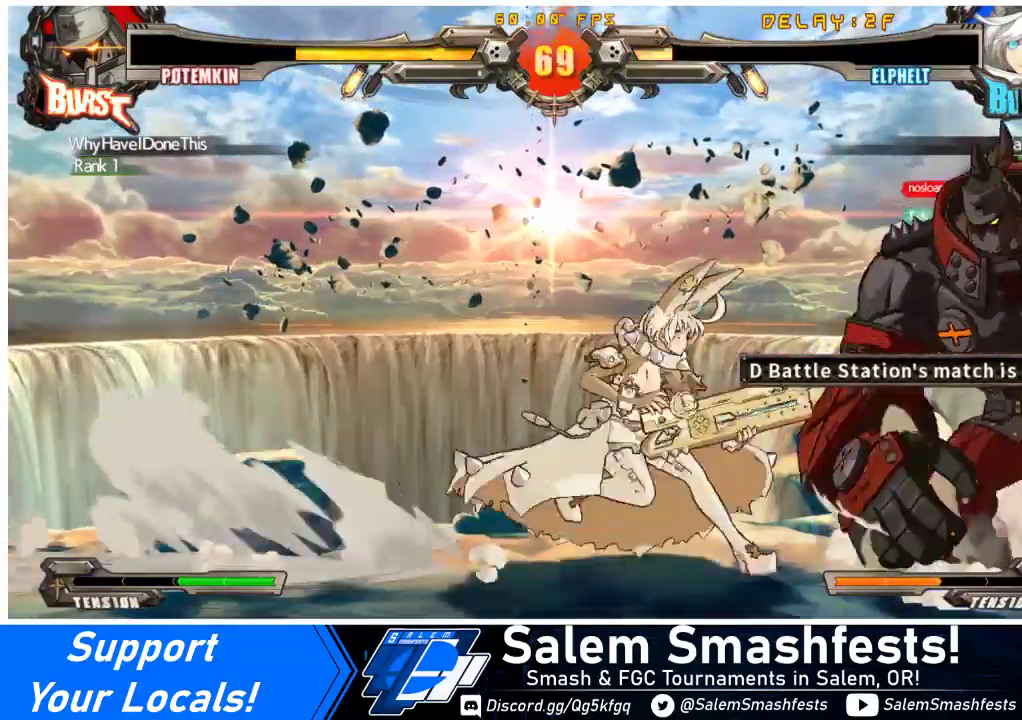
{"buttons": [], "events": [[67, "TRIANGLE", "up"]]}
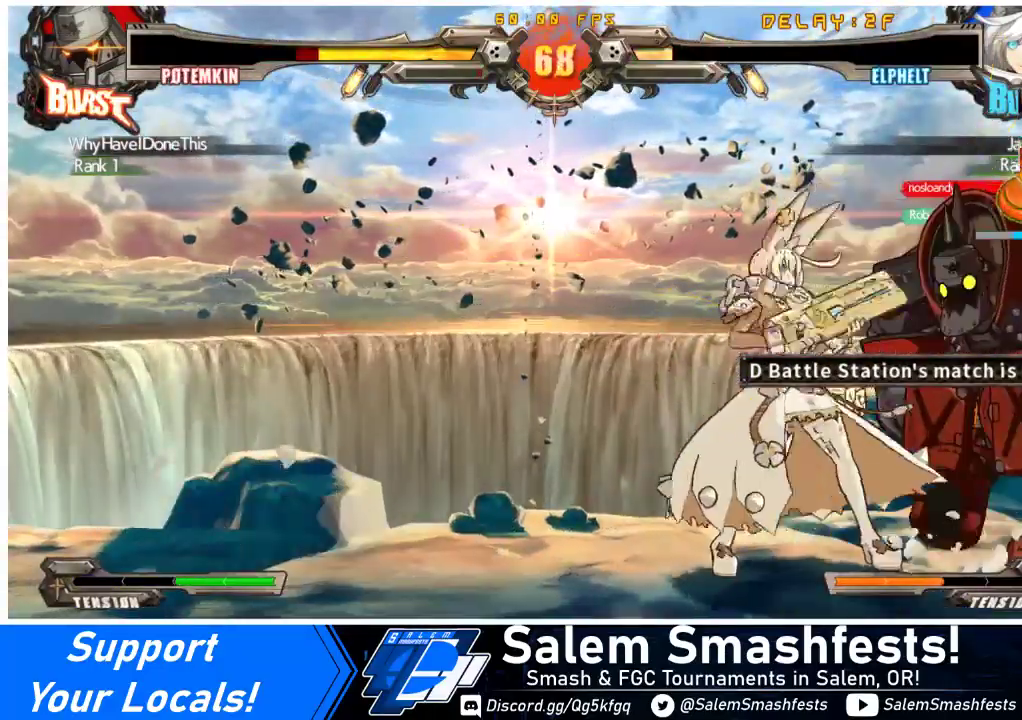
{"buttons": ["CIRCLE"], "events": [[67, "CROSS", "down"], [133, "CROSS", "up"], [167, "R1", "down"], [267, "DPAD_LEFT", "down"], [300, "R1", "up"], [367, "DPAD_LEFT", "up"], [400, "CIRCLE", "down"]]}
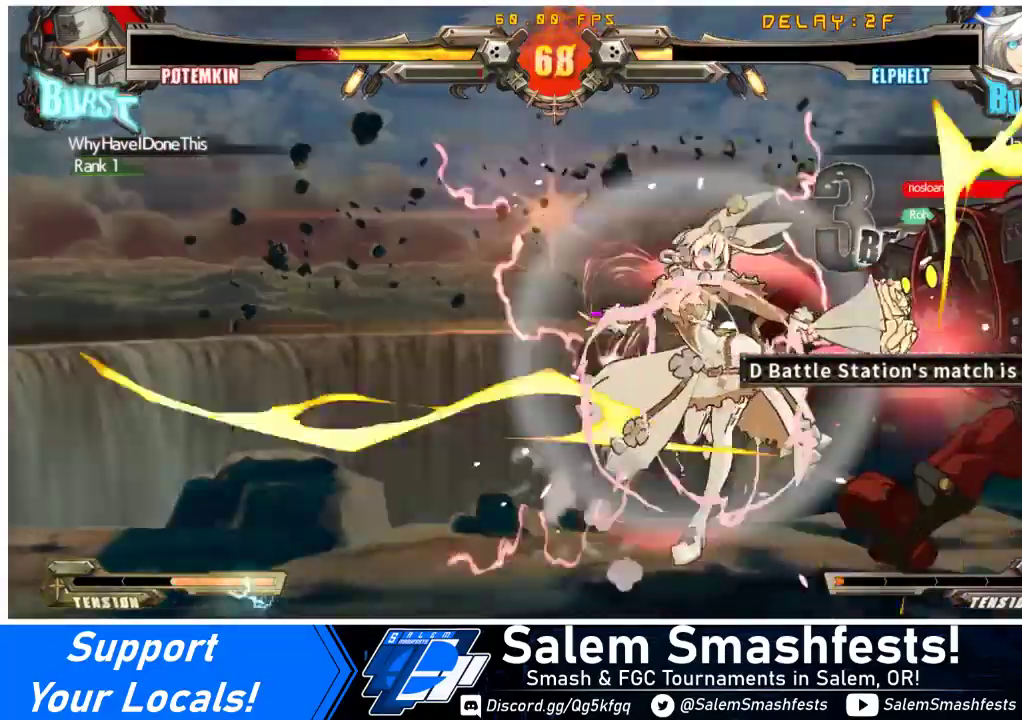
{"buttons": ["DPAD_RIGHT"], "events": [[33, "CIRCLE", "up"], [100, "DPAD_RIGHT", "down"], [133, "DPAD_RIGHT", "up"], [200, "DPAD_RIGHT", "down"]]}
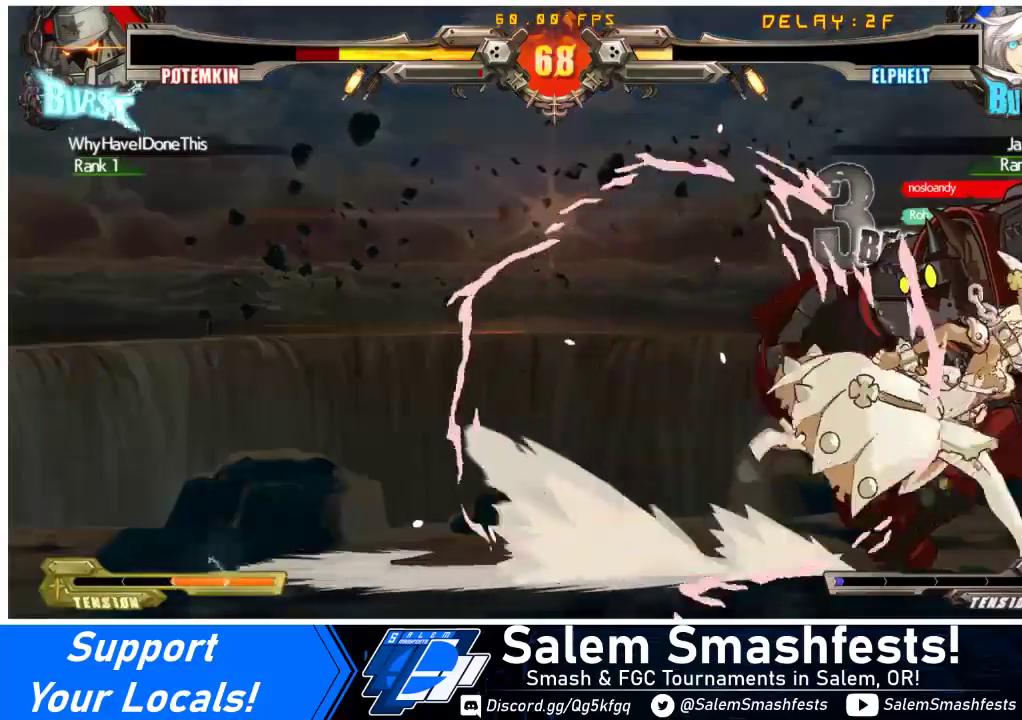
{"buttons": ["CROSS", "DPAD_RIGHT"], "events": [[200, "TRIANGLE", "down"], [333, "DPAD_UP", "down"], [333, "TRIANGLE", "up"], [500, "CROSS", "down"], [500, "DPAD_UP", "up"]]}
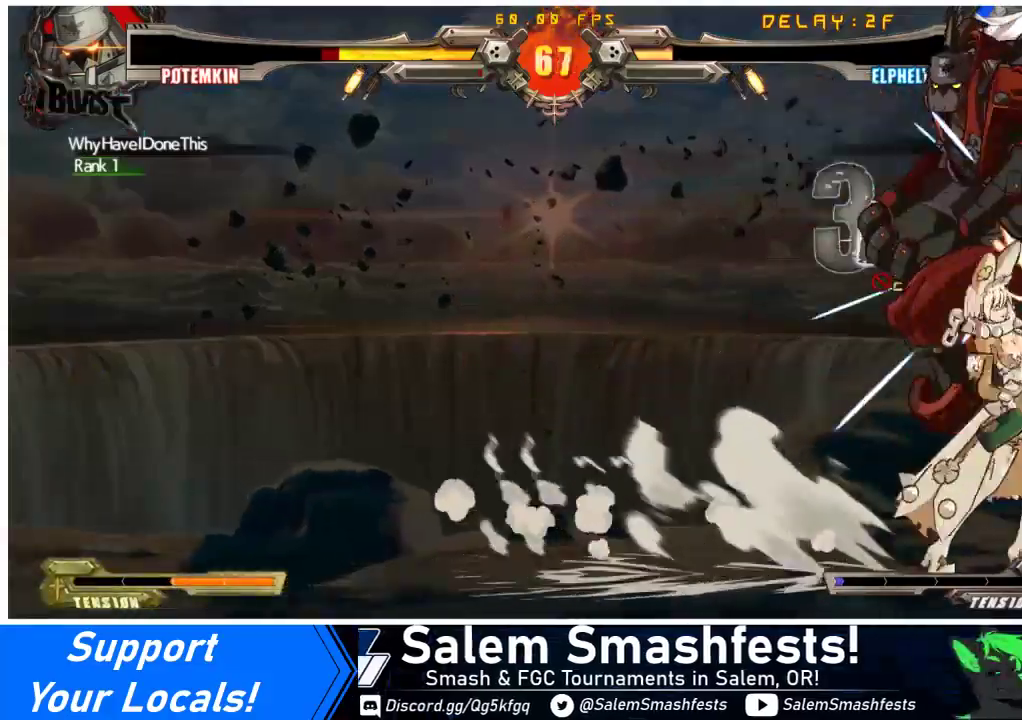
{"buttons": [], "events": [[33, "DPAD_RIGHT", "up"], [133, "CROSS", "up"]]}
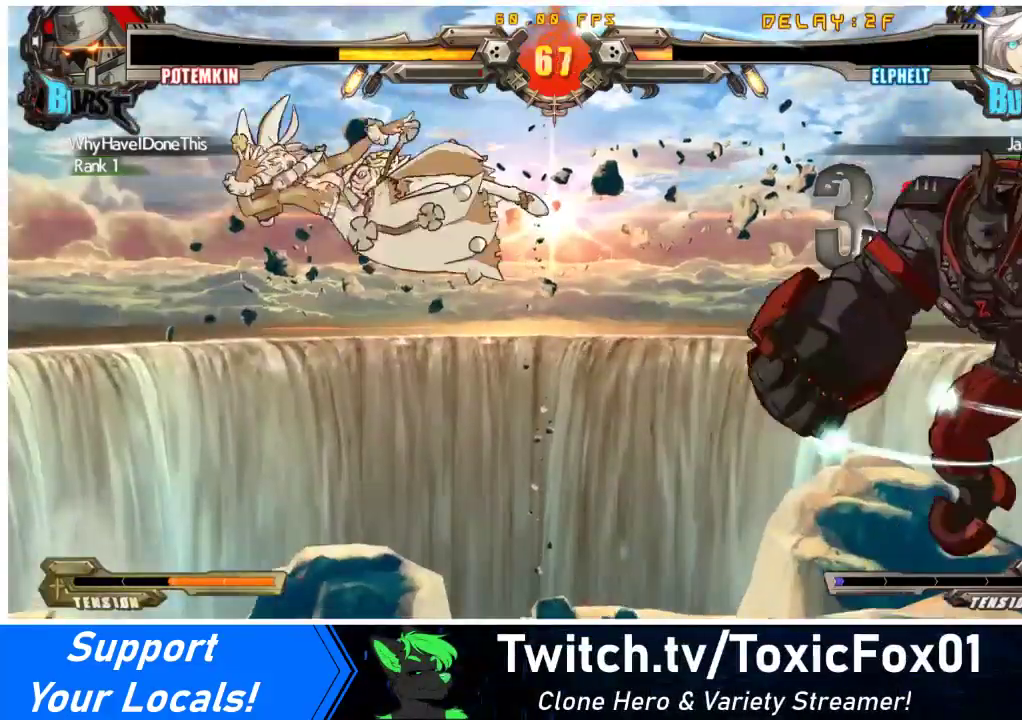
{"buttons": [], "events": [[33, "SQUARE", "down"], [133, "SQUARE", "up"], [167, "DPAD_DOWN", "down"], [200, "DPAD_RIGHT", "down"], [267, "DPAD_DOWN", "up"], [300, "CROSS", "down"], [333, "DPAD_RIGHT", "up"], [400, "CROSS", "up"]]}
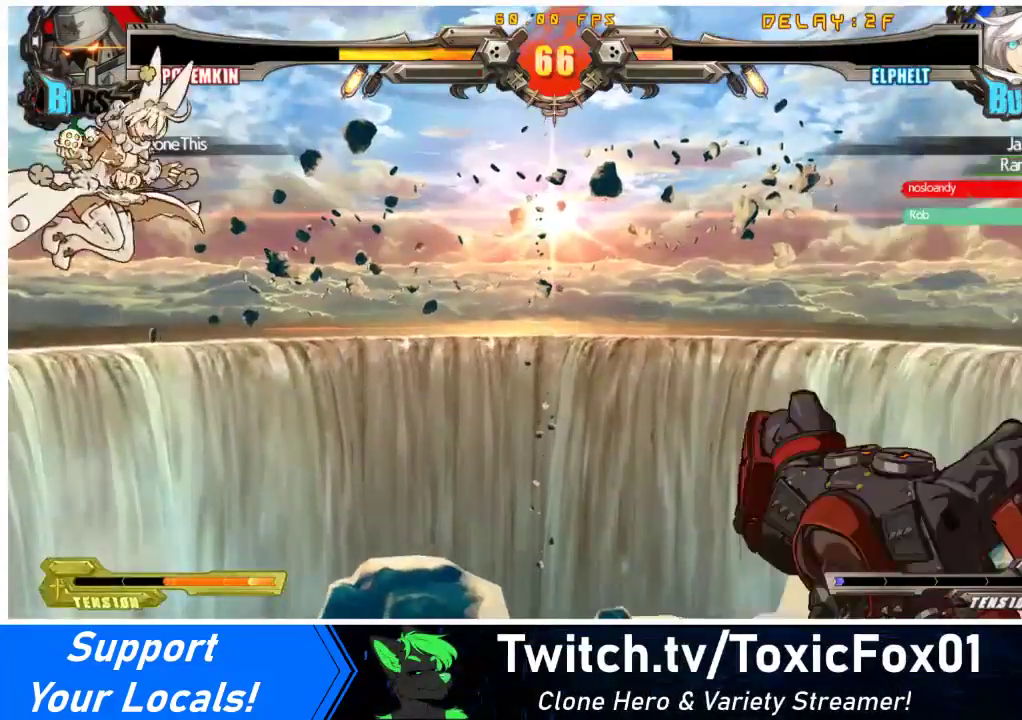
{"buttons": ["CROSS", "DPAD_LEFT"], "events": [[33, "DPAD_RIGHT", "down"], [100, "DPAD_RIGHT", "up"], [133, "DPAD_RIGHT", "down"], [233, "DPAD_RIGHT", "up"], [267, "DPAD_LEFT", "down"], [333, "DPAD_LEFT", "up"], [367, "DPAD_LEFT", "down"], [467, "CROSS", "down"]]}
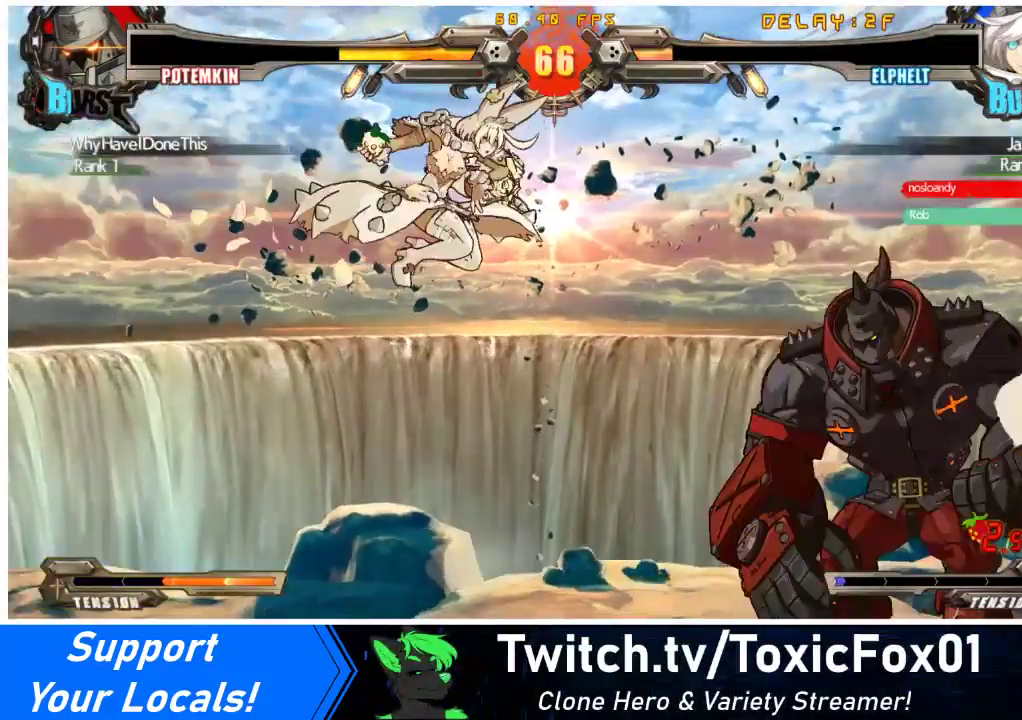
{"buttons": ["TRIANGLE"], "events": [[67, "CROSS", "up"], [233, "DPAD_DOWN", "down"], [300, "SQUARE", "down"], [433, "SQUARE", "up"], [467, "DPAD_DOWN", "up"], [467, "DPAD_LEFT", "up"], [500, "TRIANGLE", "down"]]}
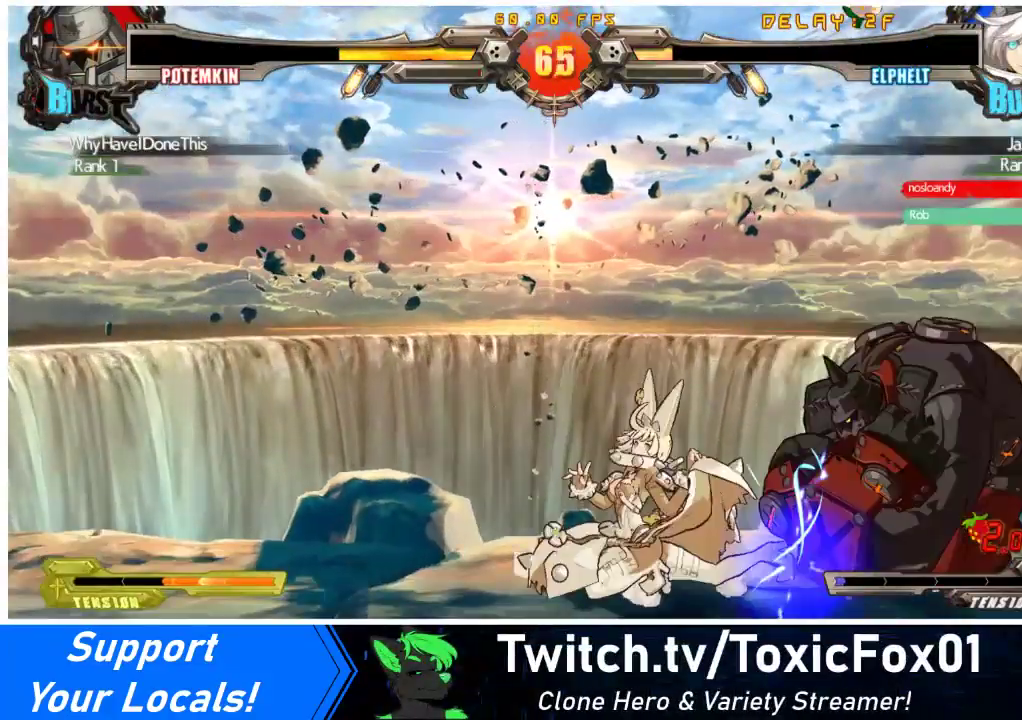
{"buttons": [], "events": [[100, "TRIANGLE", "up"], [200, "DPAD_DOWN", "down"], [367, "DPAD_DOWN", "up"]]}
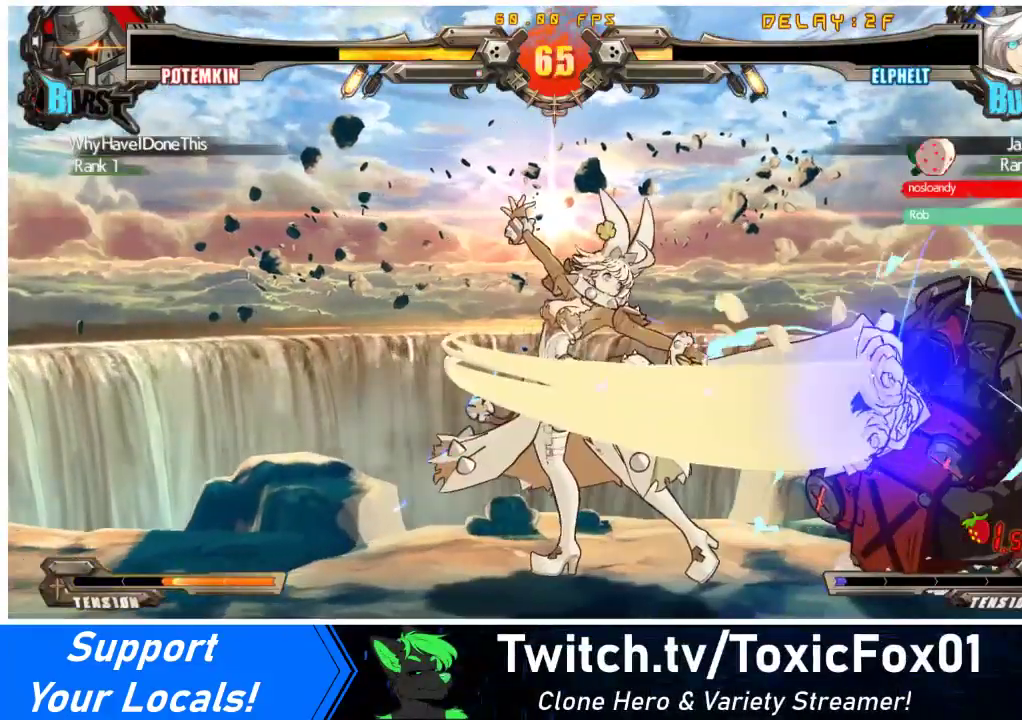
{"buttons": ["DPAD_LEFT"], "events": [[300, "DPAD_LEFT", "down"], [367, "DPAD_LEFT", "up"], [400, "DPAD_LEFT", "down"]]}
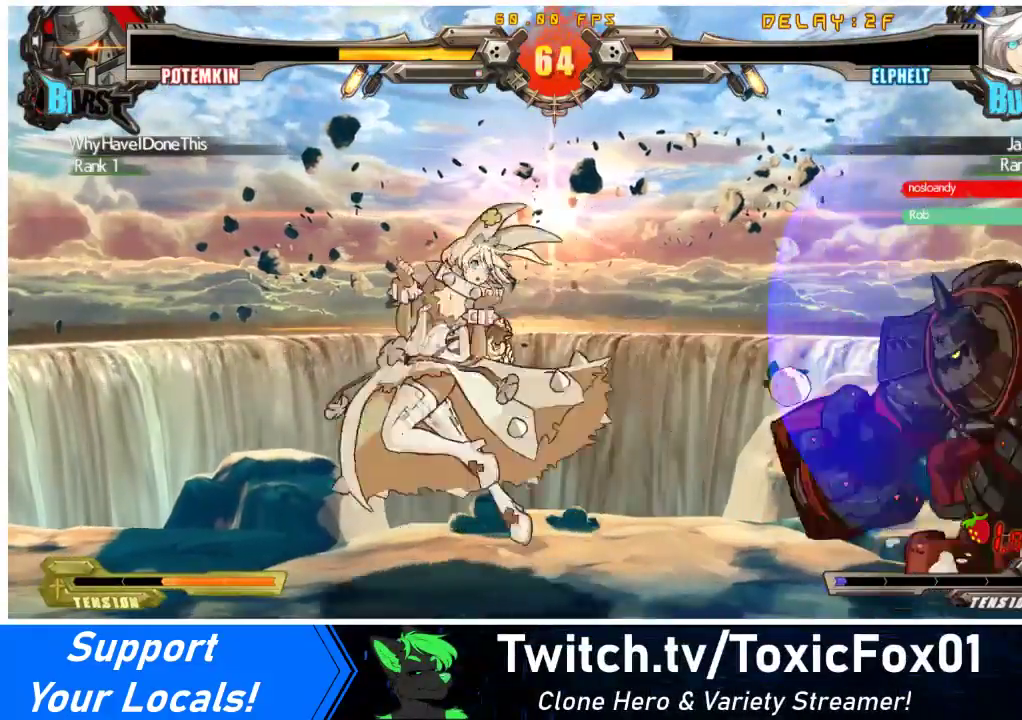
{"buttons": [], "events": [[33, "DPAD_LEFT", "up"], [200, "DPAD_DOWN", "down"], [233, "DPAD_RIGHT", "down"], [267, "DPAD_DOWN", "up"], [267, "TRIANGLE", "down"], [300, "DPAD_RIGHT", "up"], [333, "TRIANGLE", "up"]]}
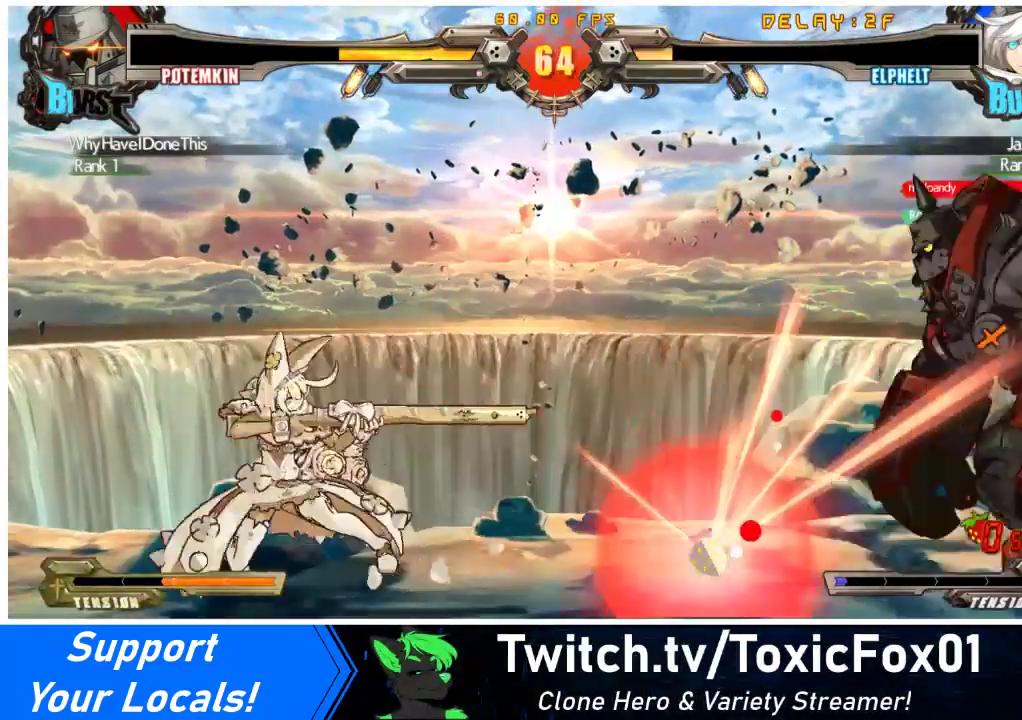
{"buttons": [], "events": [[233, "TRIANGLE", "down"], [333, "TRIANGLE", "up"], [433, "DPAD_LEFT", "down"], [500, "DPAD_LEFT", "up"]]}
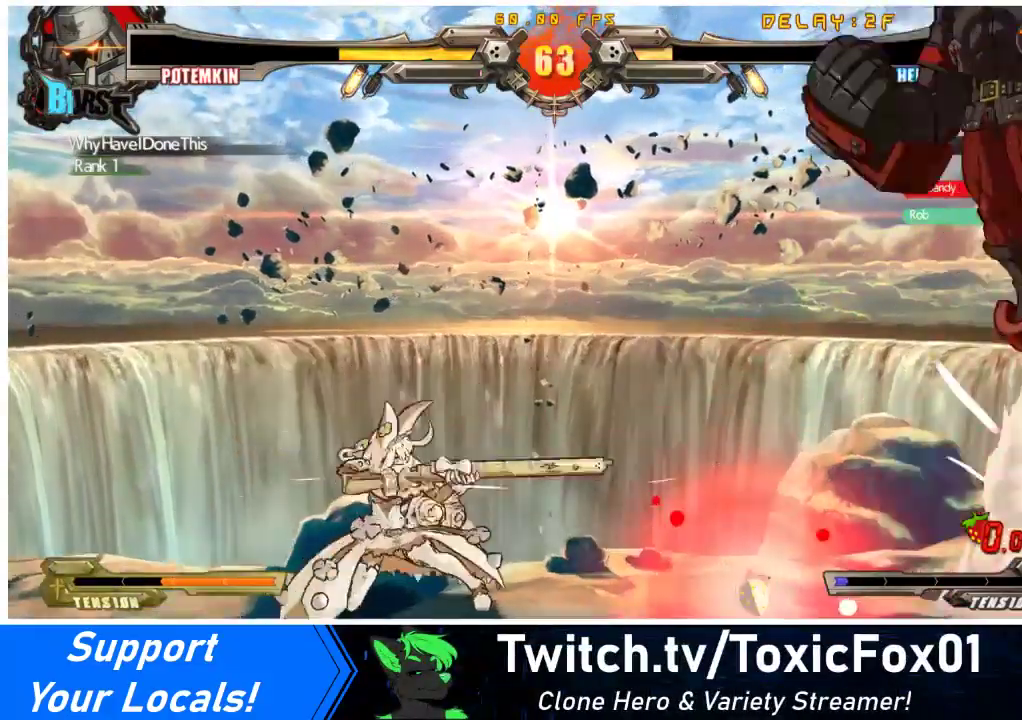
{"buttons": ["DPAD_RIGHT"], "events": [[67, "DPAD_RIGHT", "down"], [100, "DPAD_RIGHT", "up"], [100, "TRIANGLE", "down"], [200, "TRIANGLE", "up"], [400, "DPAD_DOWN", "down"], [433, "DPAD_RIGHT", "down"], [467, "DPAD_DOWN", "up"]]}
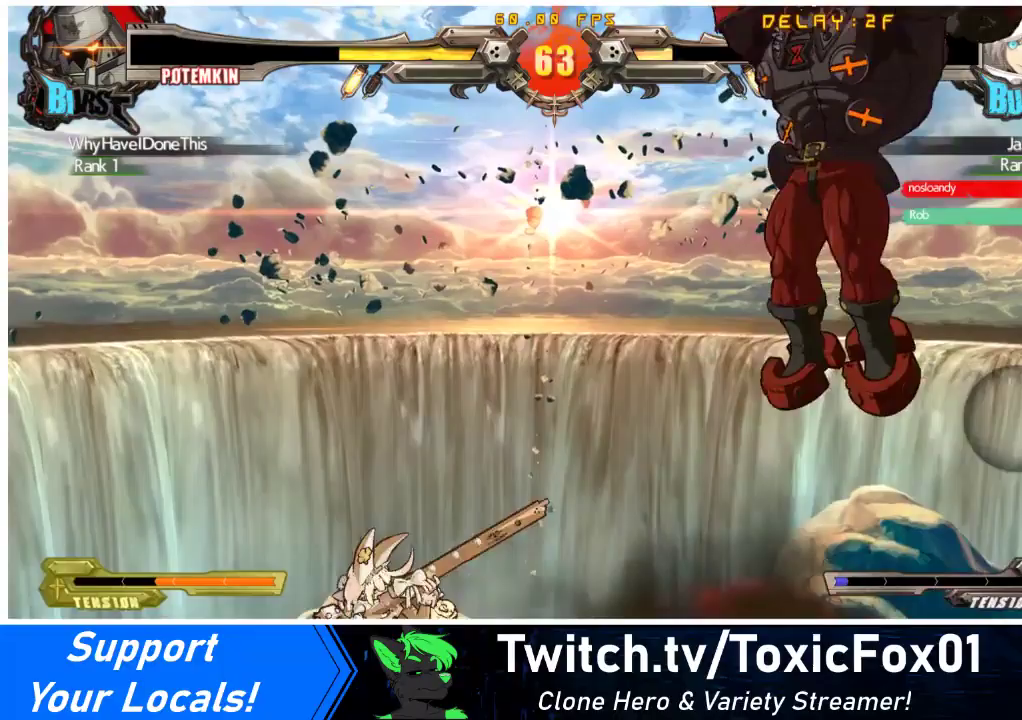
{"buttons": ["DPAD_LEFT"], "events": [[33, "DPAD_RIGHT", "up"], [33, "R1", "down"], [133, "DPAD_LEFT", "down"], [133, "R1", "up"]]}
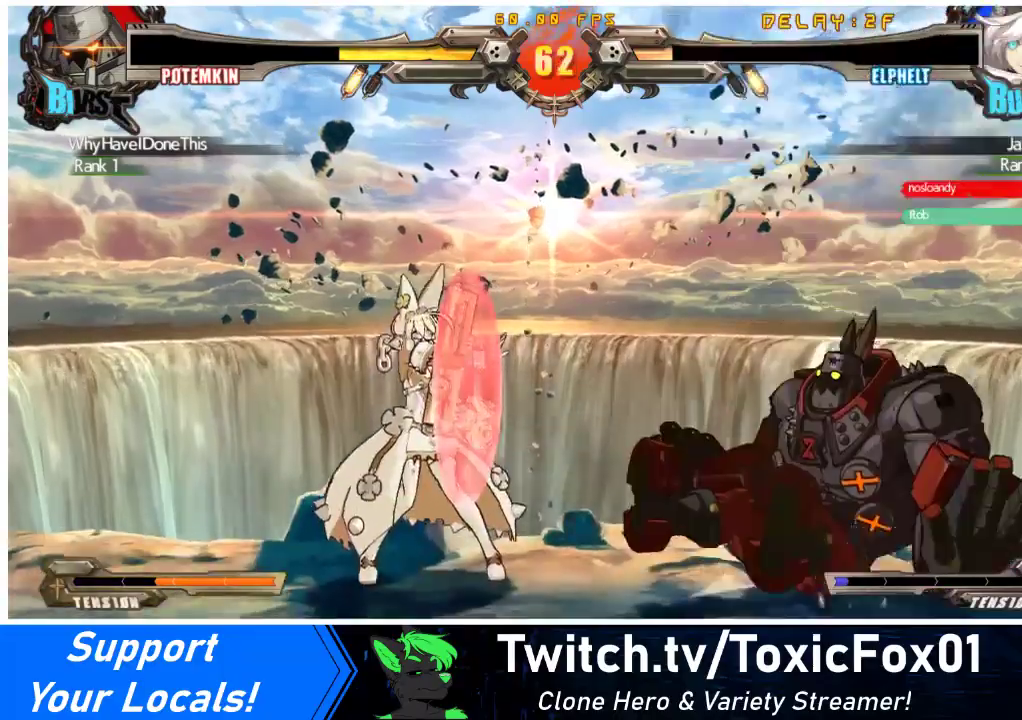
{"buttons": [], "events": [[67, "DPAD_LEFT", "up"], [100, "TRIANGLE", "down"], [233, "TRIANGLE", "up"]]}
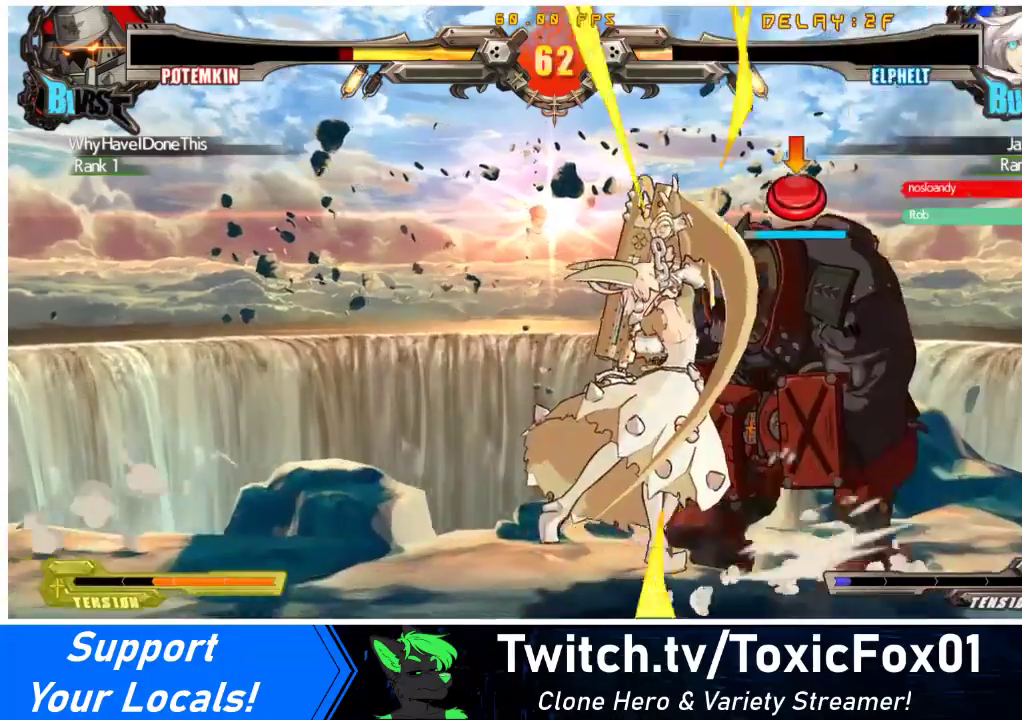
{"buttons": [], "events": [[233, "CROSS", "down"], [333, "CROSS", "up"], [333, "R1", "down"], [500, "R1", "up"]]}
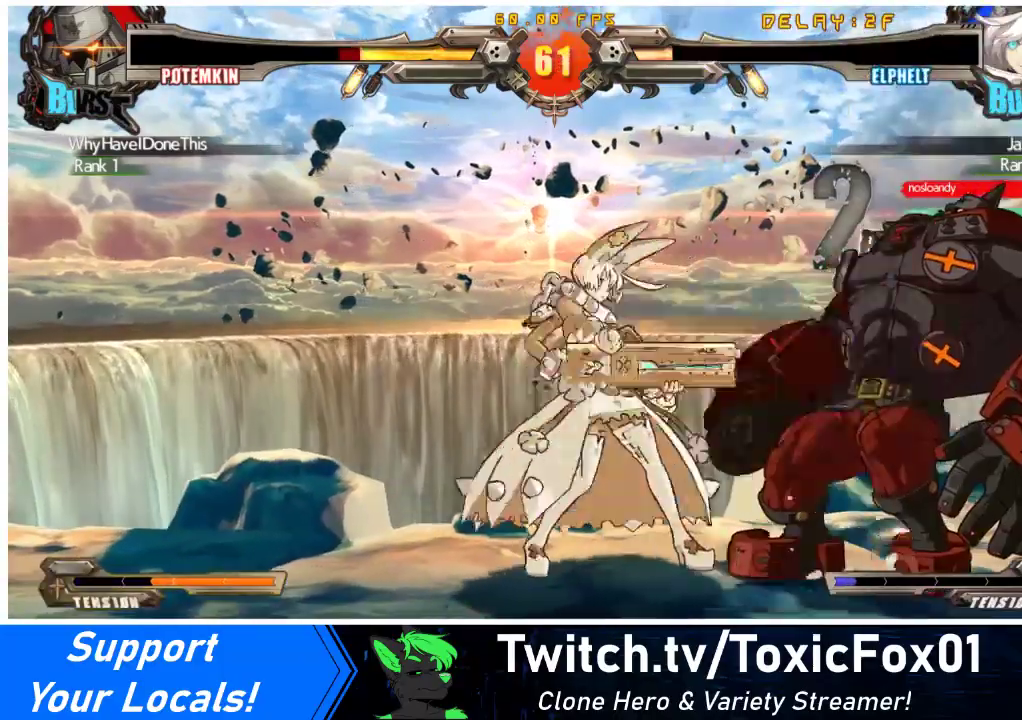
{"buttons": ["DPAD_DOWN"], "events": [[500, "DPAD_DOWN", "down"]]}
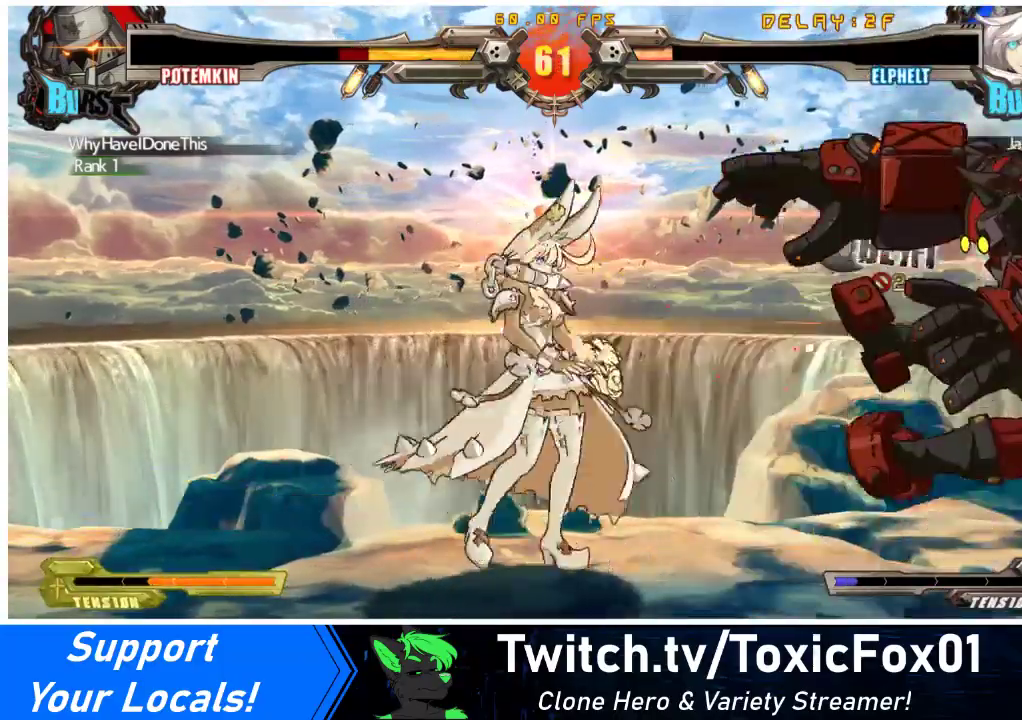
{"buttons": ["DPAD_UP", "DPAD_RIGHT"], "events": [[67, "DPAD_RIGHT", "down"], [133, "CROSS", "down"], [133, "DPAD_DOWN", "up"], [167, "DPAD_RIGHT", "up"], [267, "CROSS", "up"], [433, "DPAD_RIGHT", "down"], [467, "DPAD_UP", "down"]]}
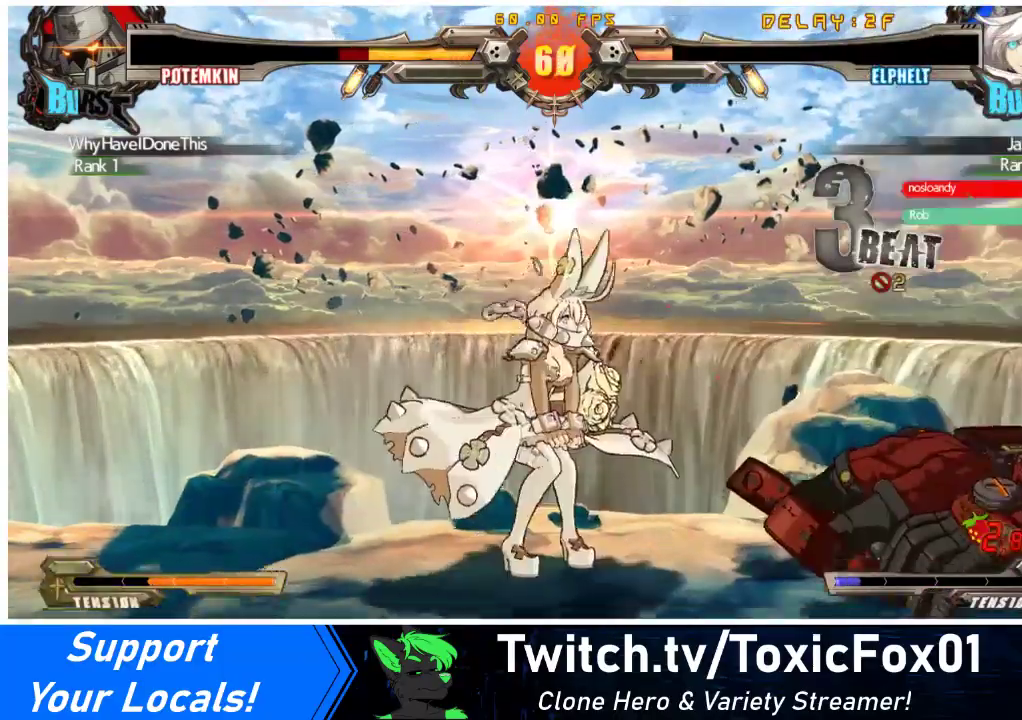
{"buttons": ["TRIANGLE"], "events": [[33, "DPAD_RIGHT", "up"], [33, "DPAD_UP", "up"], [67, "DPAD_RIGHT", "down"], [167, "DPAD_RIGHT", "up"], [200, "CROSS", "down"], [200, "DPAD_LEFT", "down"], [367, "CROSS", "up"], [467, "DPAD_LEFT", "up"], [500, "TRIANGLE", "down"]]}
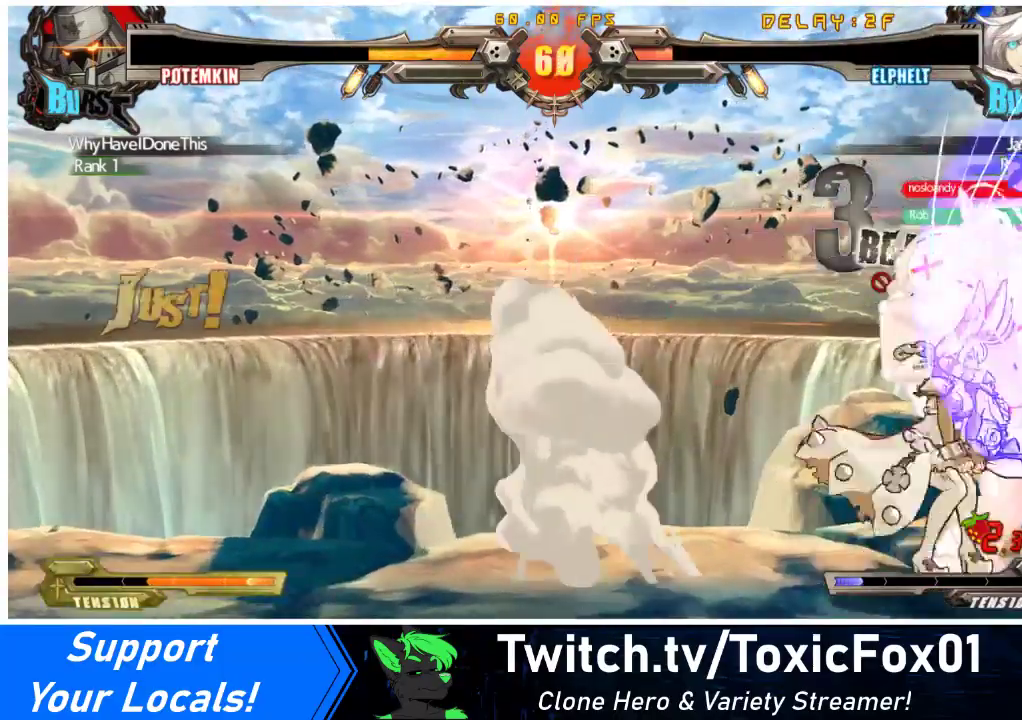
{"buttons": [], "events": [[167, "TRIANGLE", "up"], [200, "TRIANGLE", "down"], [333, "TRIANGLE", "up"]]}
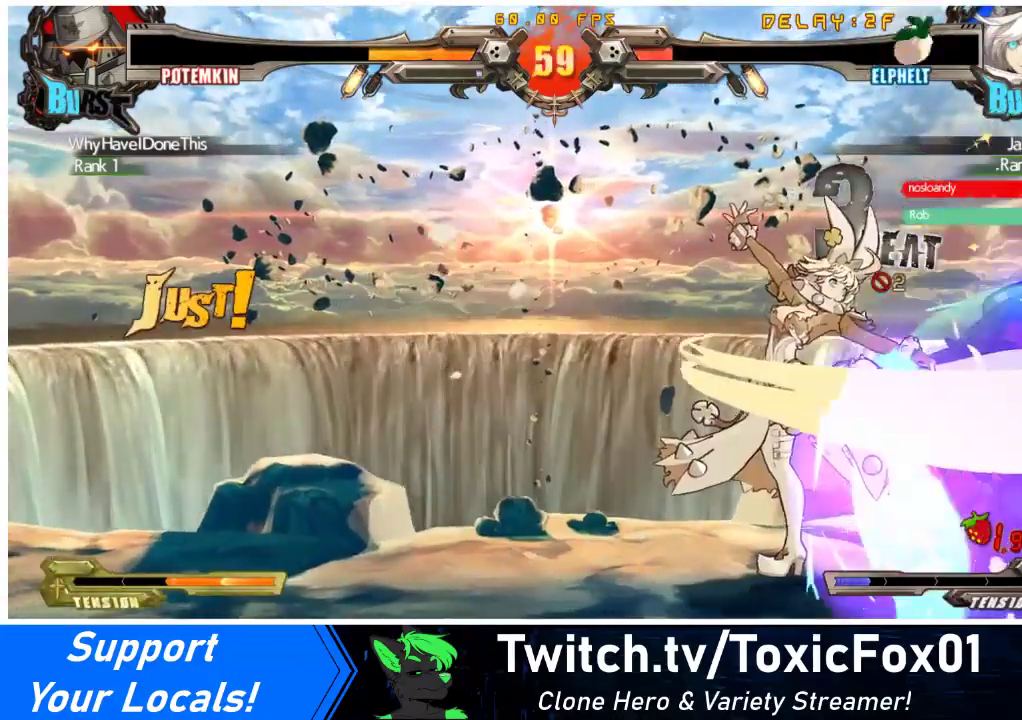
{"buttons": [], "events": [[133, "TRIANGLE", "down"], [267, "TRIANGLE", "up"]]}
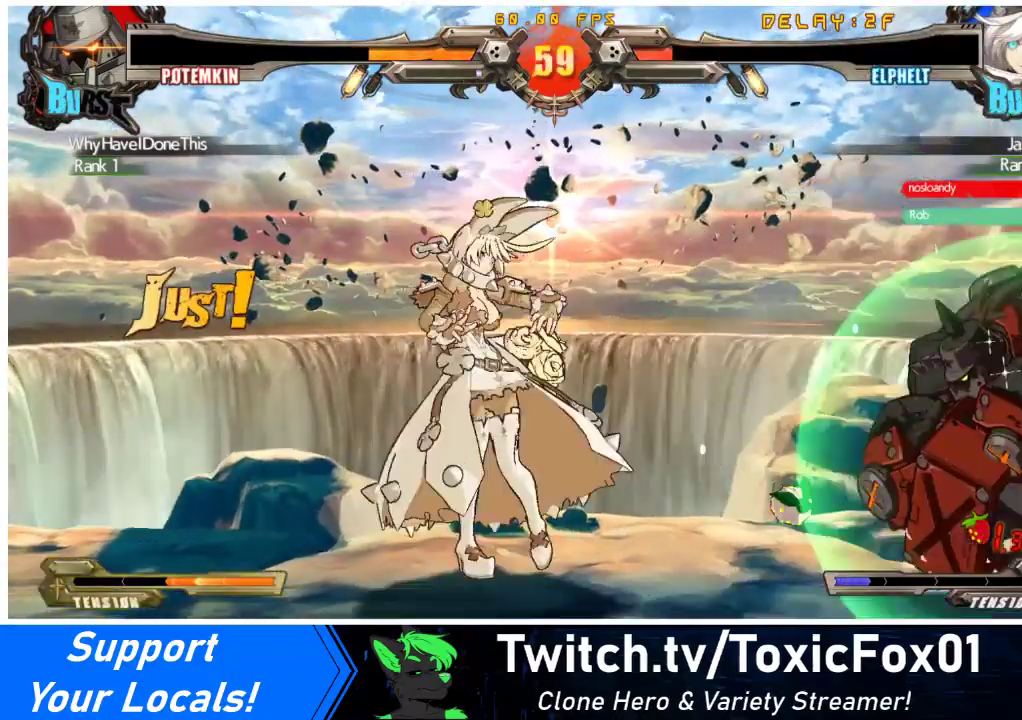
{"buttons": [], "events": [[67, "TRIANGLE", "down"], [200, "TRIANGLE", "up"]]}
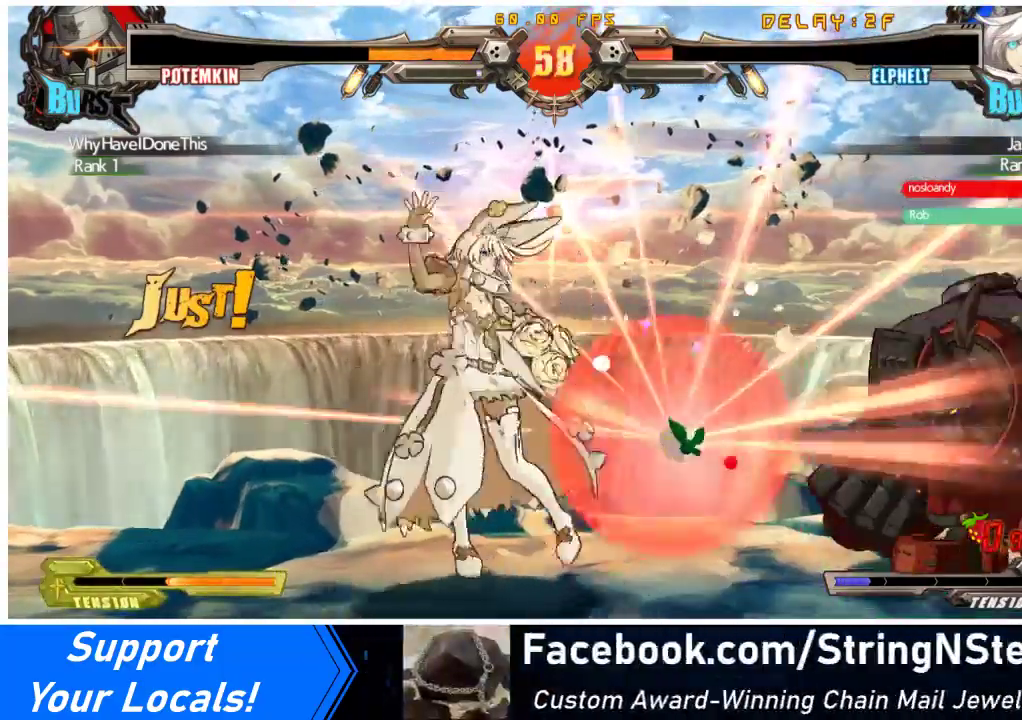
{"buttons": ["DPAD_DOWN"], "events": [[100, "DPAD_RIGHT", "down"], [133, "DPAD_RIGHT", "up"], [200, "DPAD_RIGHT", "down"], [267, "R1", "down"], [367, "DPAD_RIGHT", "up"], [467, "R1", "up"], [500, "DPAD_DOWN", "down"]]}
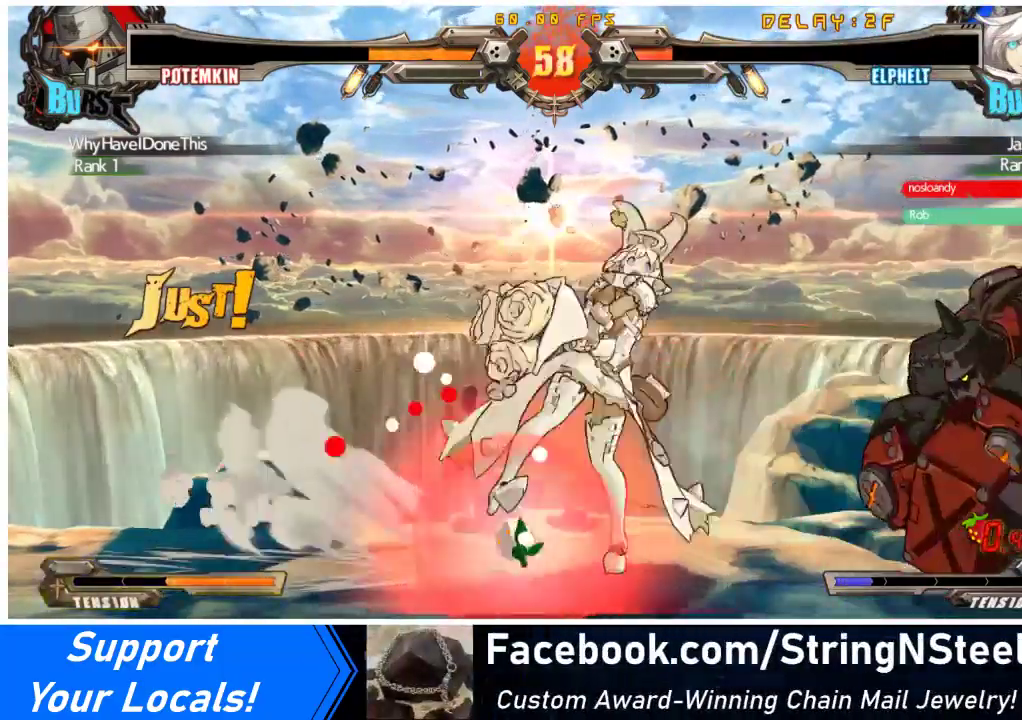
{"buttons": [], "events": [[67, "DPAD_RIGHT", "down"], [100, "DPAD_DOWN", "up"], [133, "R1", "down"], [167, "DPAD_RIGHT", "up"], [367, "R1", "up"]]}
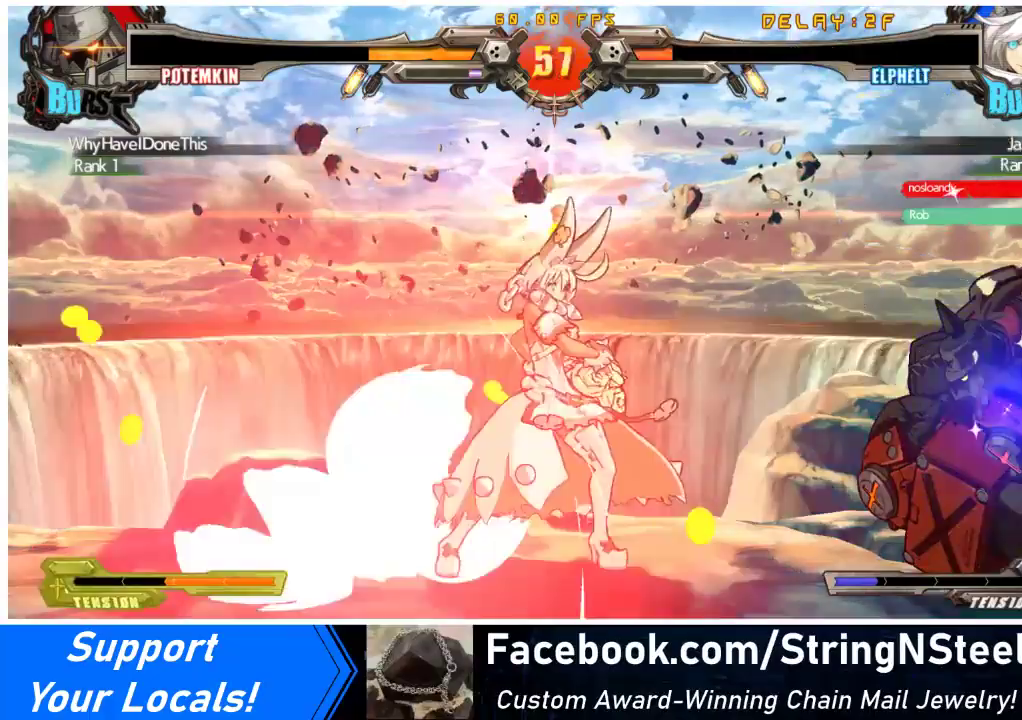
{"buttons": [], "events": [[233, "TRIANGLE", "down"], [400, "TRIANGLE", "up"]]}
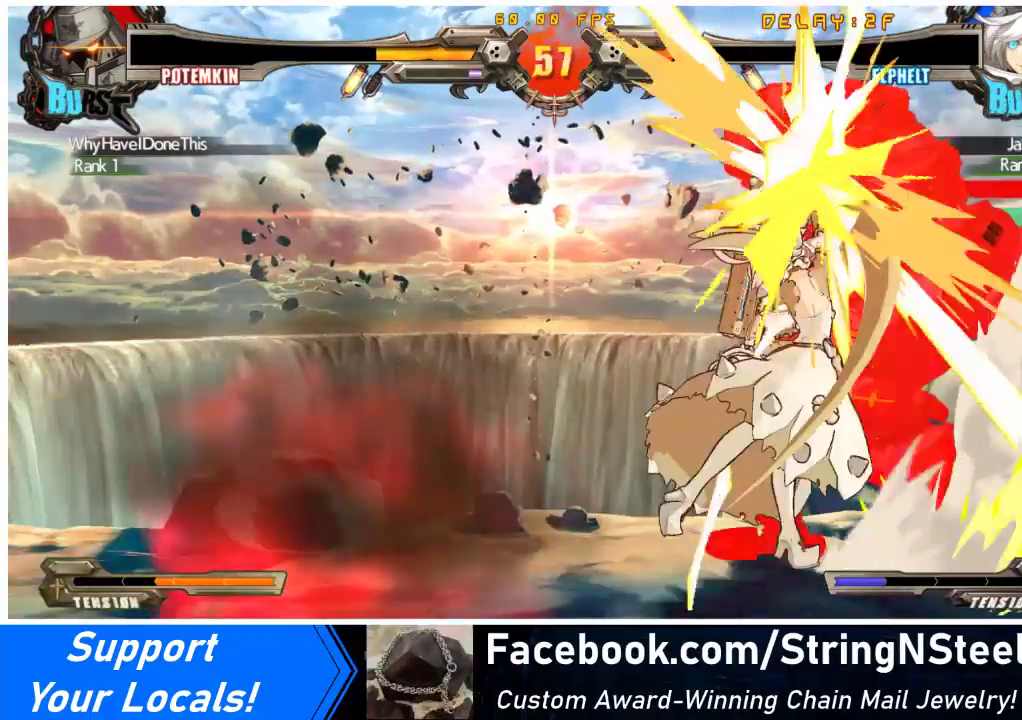
{"buttons": ["CROSS"], "events": [[267, "CROSS", "down"], [367, "CROSS", "up"], [433, "CROSS", "down"]]}
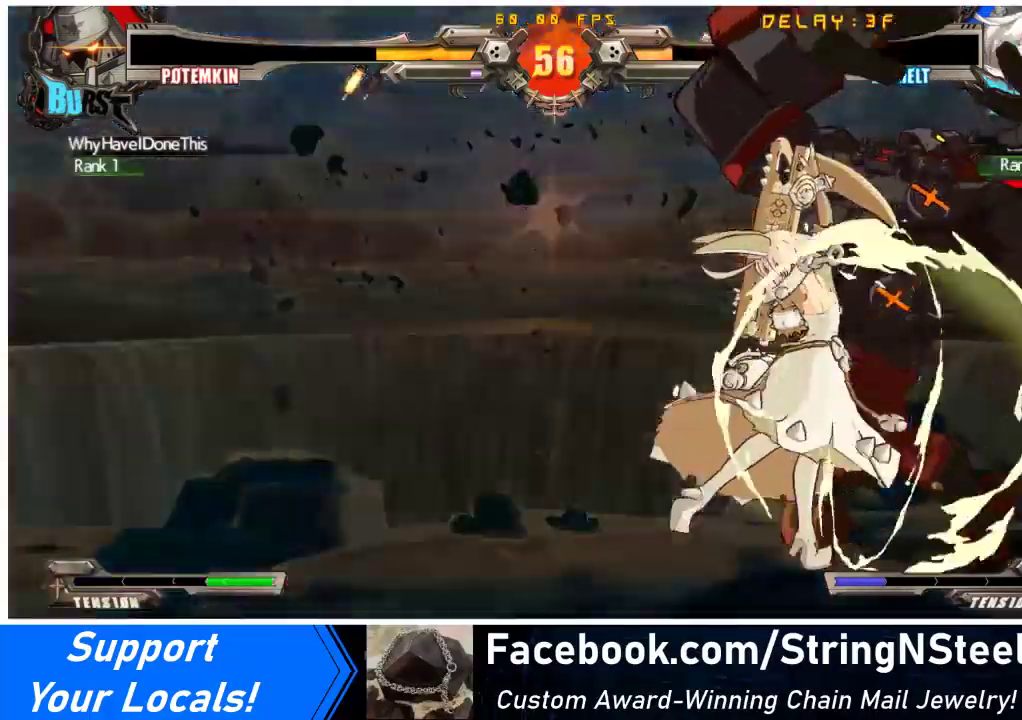
{"buttons": ["DPAD_DOWN", "DPAD_LEFT"], "events": [[33, "CROSS", "up"], [100, "CROSS", "down"], [200, "CROSS", "up"], [233, "CROSS", "down"], [267, "DPAD_LEFT", "down"], [333, "CROSS", "up"], [367, "CROSS", "down"], [467, "DPAD_DOWN", "down"], [500, "CROSS", "up"]]}
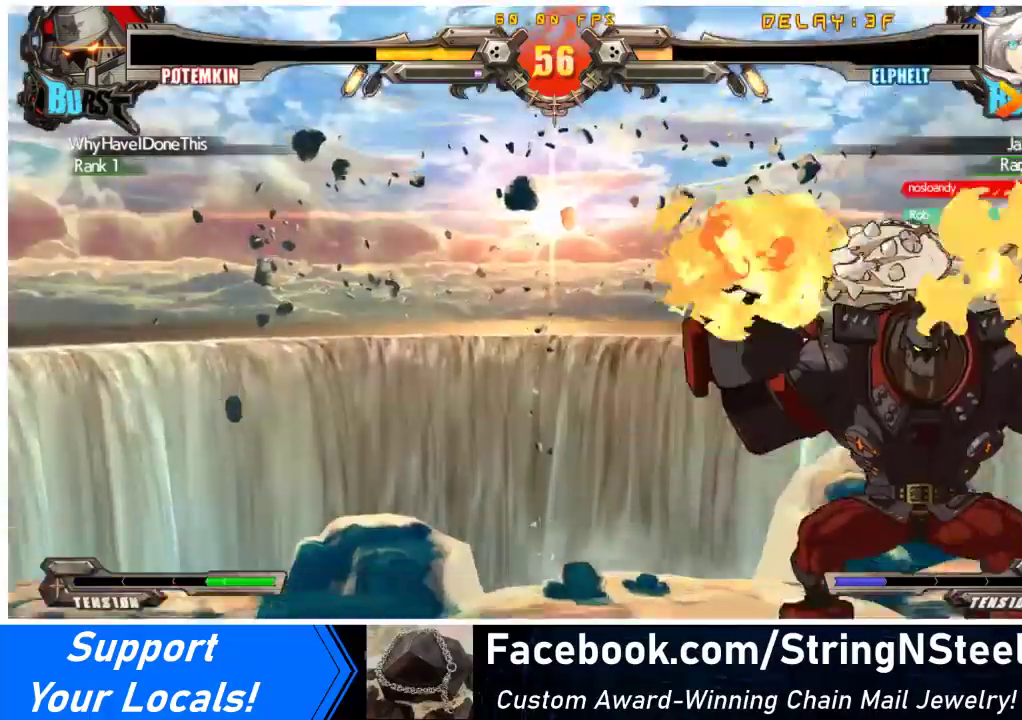
{"buttons": ["CROSS", "DPAD_DOWN", "DPAD_LEFT"], "events": [[133, "CROSS", "down"], [133, "DPAD_DOWN", "up"], [233, "DPAD_UP", "down"], [267, "CROSS", "up"], [300, "R1", "down"], [333, "CROSS", "down"], [333, "SQUARE", "down"], [333, "TRIANGLE", "down"], [367, "DPAD_LEFT", "up"], [400, "DPAD_UP", "up"], [433, "TRIANGLE", "up"], [467, "R1", "up"], [467, "SQUARE", "up"], [500, "DPAD_DOWN", "down"], [500, "DPAD_LEFT", "down"]]}